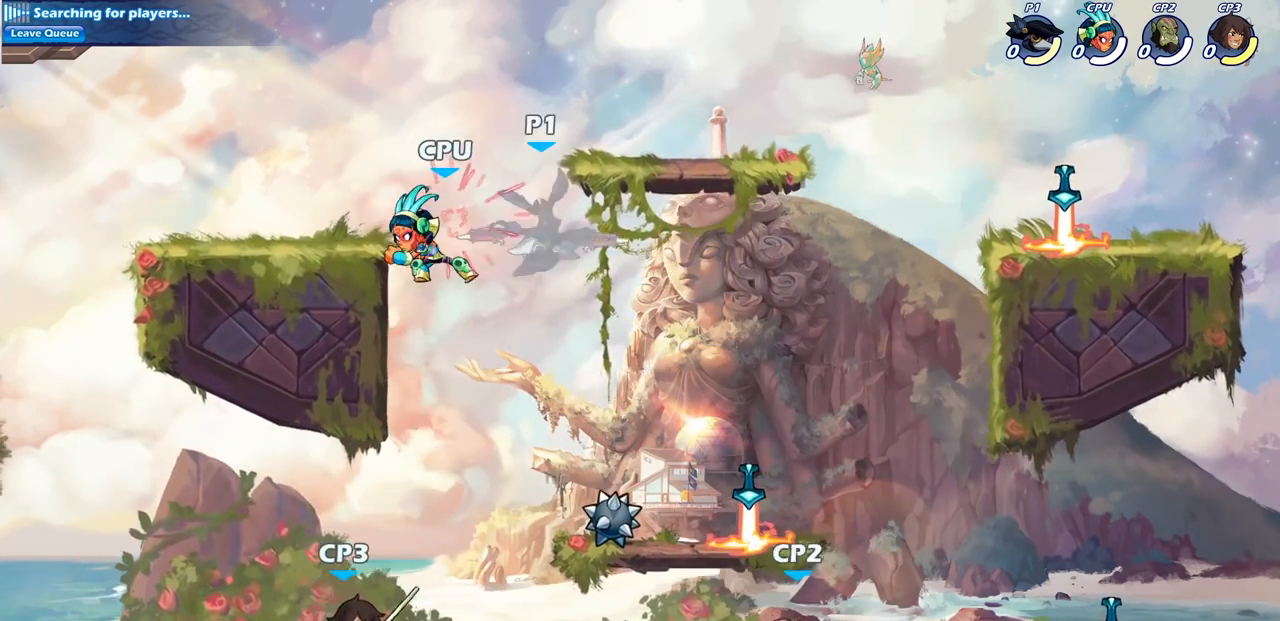
Gameplay with a controller (PlayStation layout); each line is a JSON object with the inputs held at the frame after it. "events" lists button and stick changes between this image and that frame as [ms after this image, input, new state], when the widget could be followed in between.
{"buttons": [], "left_stick": "down-left", "right_stick": "center", "events": [[117, "left_stick", "down-left"], [233, "SQUARE", "down"], [367, "SQUARE", "up"]]}
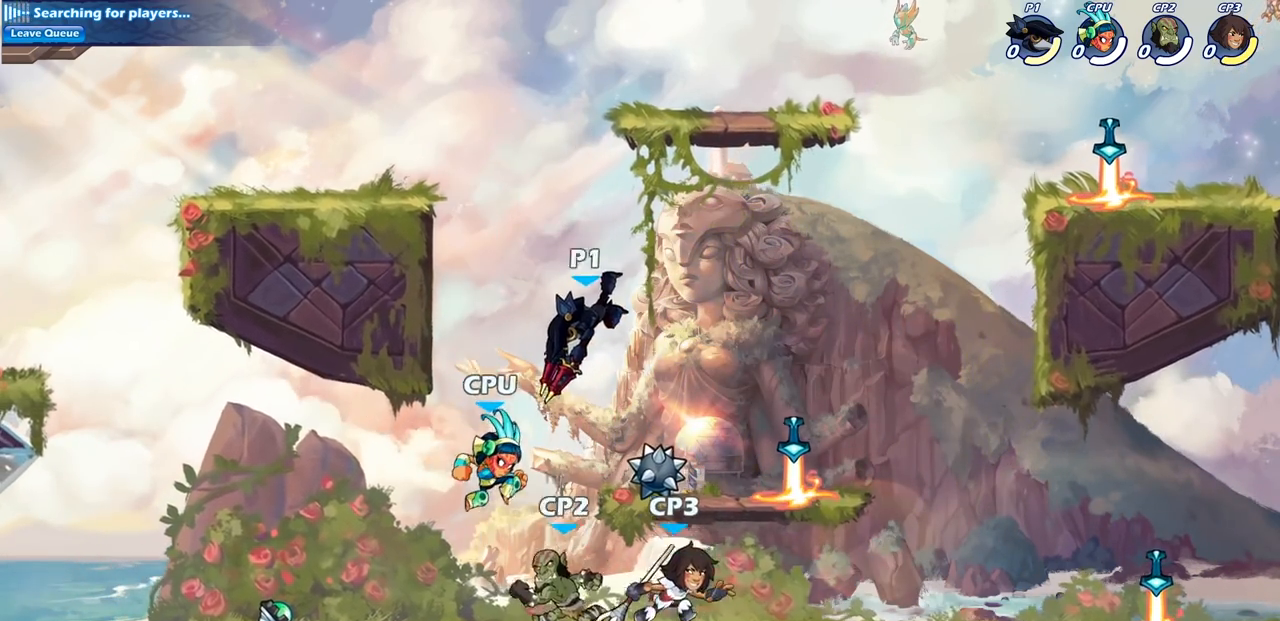
{"buttons": [], "left_stick": "left", "right_stick": "center", "events": [[50, "left_stick", "center"], [267, "left_stick", "left"]]}
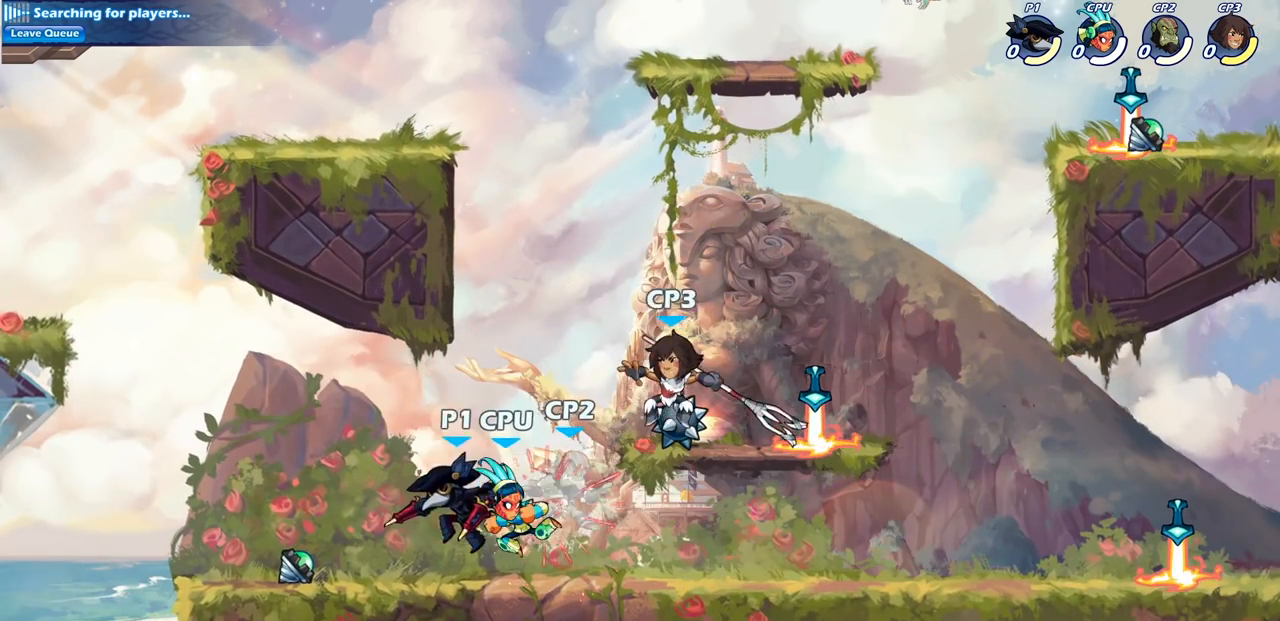
{"buttons": [], "left_stick": "center", "right_stick": "center", "events": [[67, "left_stick", "right"], [183, "SQUARE", "down"], [183, "left_stick", "center"], [267, "SQUARE", "up"], [367, "SQUARE", "down"], [450, "SQUARE", "up"]]}
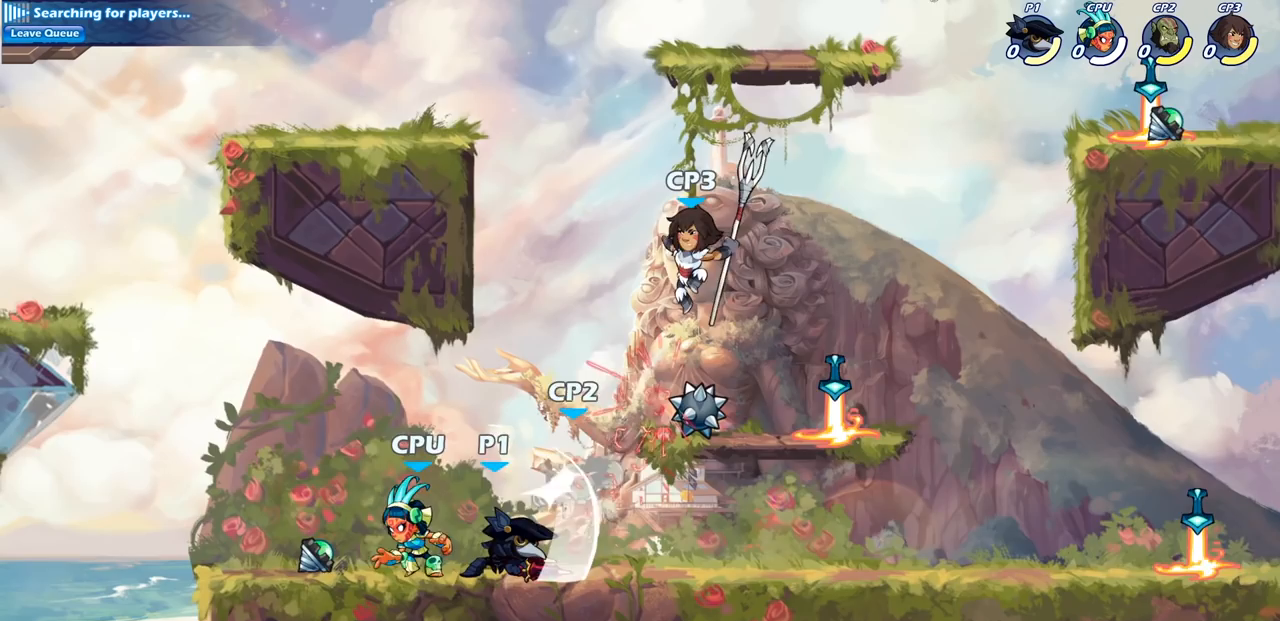
{"buttons": ["SQUARE"], "left_stick": "down", "right_stick": "center", "events": [[50, "SQUARE", "down"], [133, "SQUARE", "up"], [300, "left_stick", "down"], [350, "SQUARE", "down"]]}
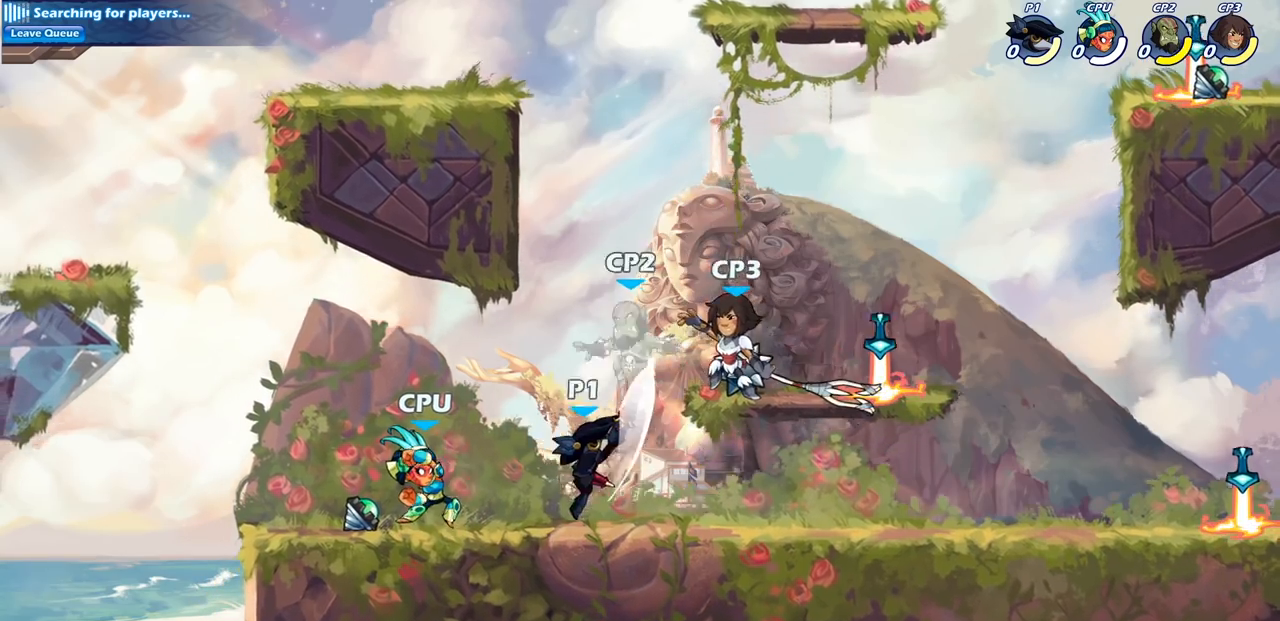
{"buttons": [], "left_stick": "center", "right_stick": "center", "events": [[17, "SQUARE", "up"], [50, "left_stick", "center"], [250, "CROSS", "down"], [400, "SQUARE", "down"], [417, "CROSS", "up"], [483, "SQUARE", "up"]]}
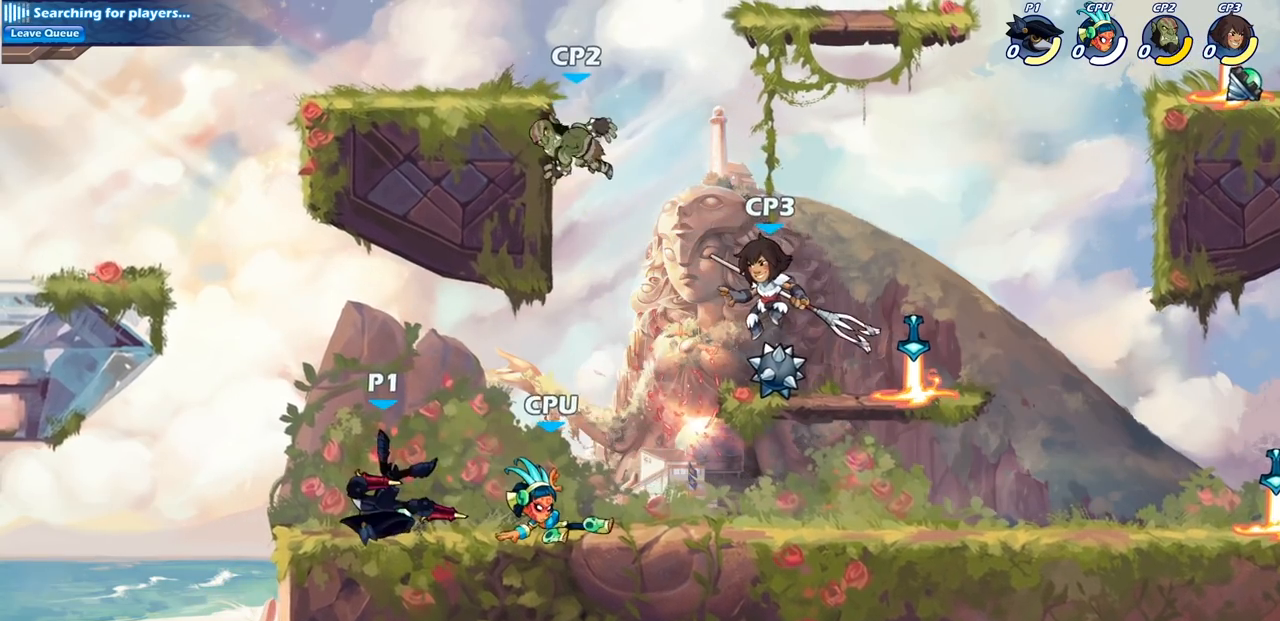
{"buttons": [], "left_stick": "center", "right_stick": "center", "events": [[150, "SQUARE", "down"], [300, "SQUARE", "up"]]}
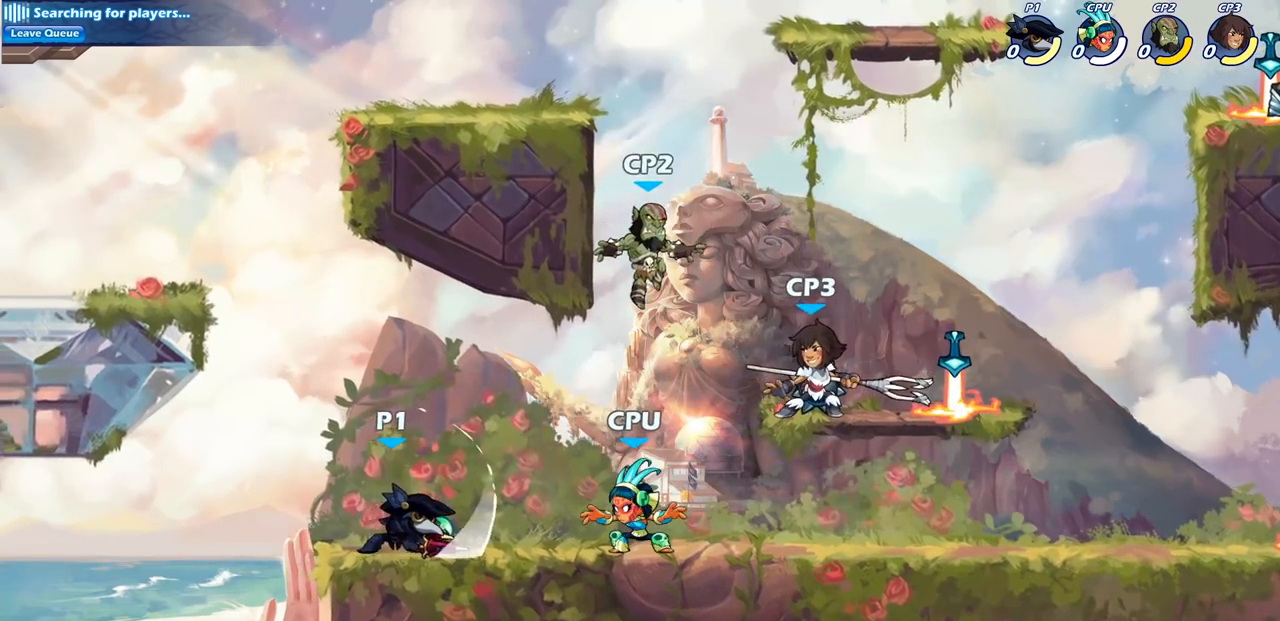
{"buttons": [], "left_stick": "center", "right_stick": "center", "events": [[233, "left_stick", "right"], [267, "SQUARE", "down"], [417, "SQUARE", "up"], [433, "left_stick", "center"]]}
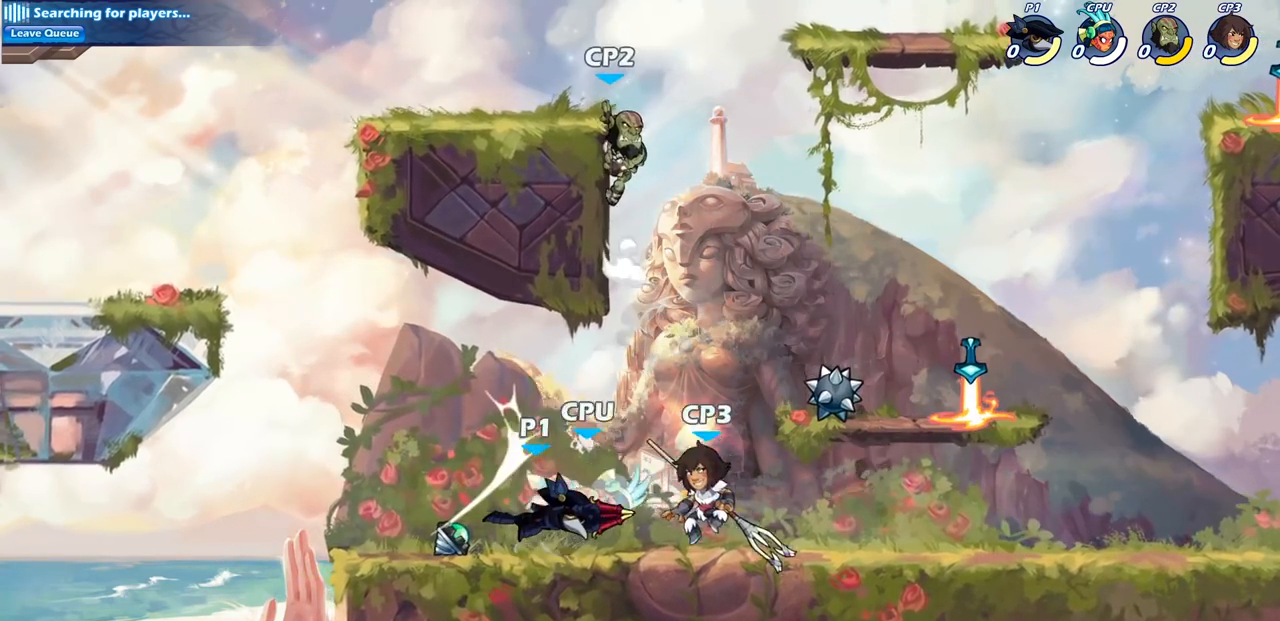
{"buttons": [], "left_stick": "center", "right_stick": "center", "events": [[267, "left_stick", "down"], [350, "SQUARE", "down"], [483, "SQUARE", "up"], [500, "left_stick", "center"]]}
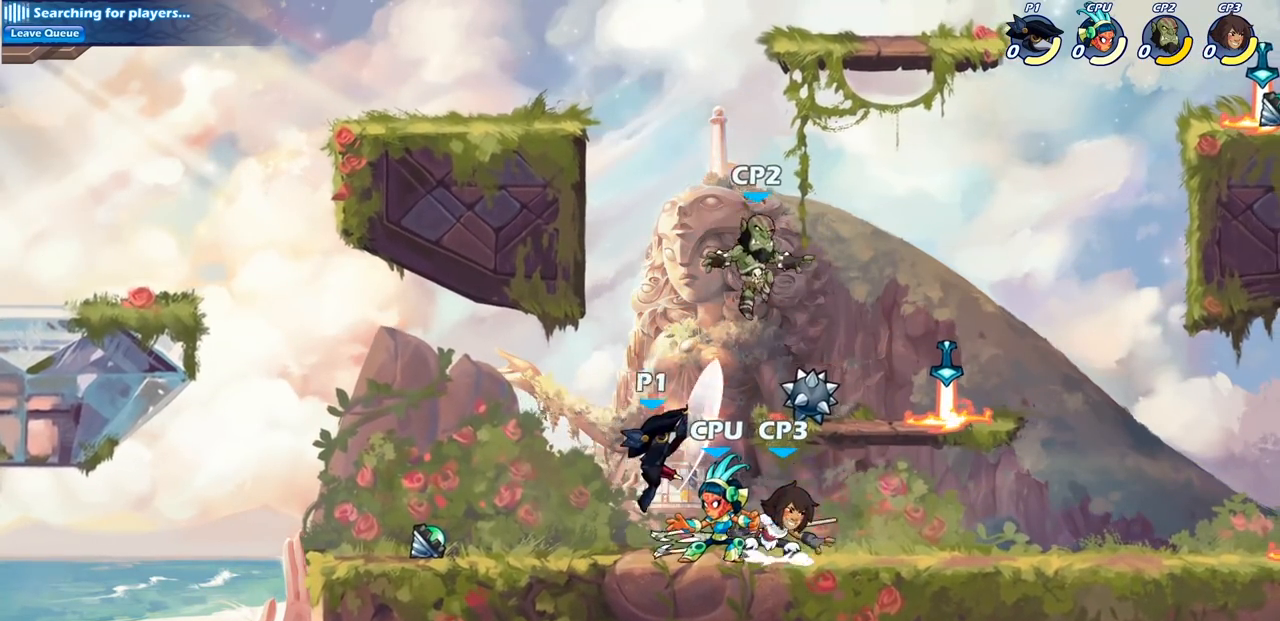
{"buttons": [], "left_stick": "center", "right_stick": "center", "events": [[317, "SQUARE", "down"], [433, "SQUARE", "up"]]}
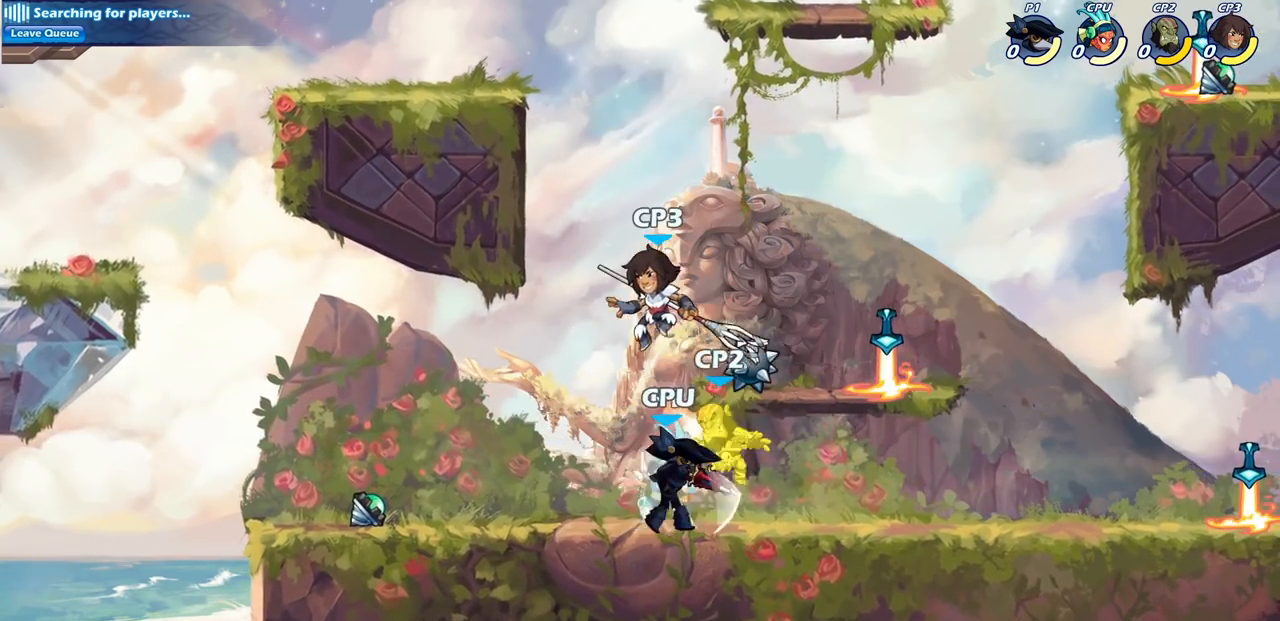
{"buttons": [], "left_stick": "center", "right_stick": "center", "events": [[17, "SQUARE", "down"], [117, "SQUARE", "up"], [183, "SQUARE", "down"], [300, "SQUARE", "up"]]}
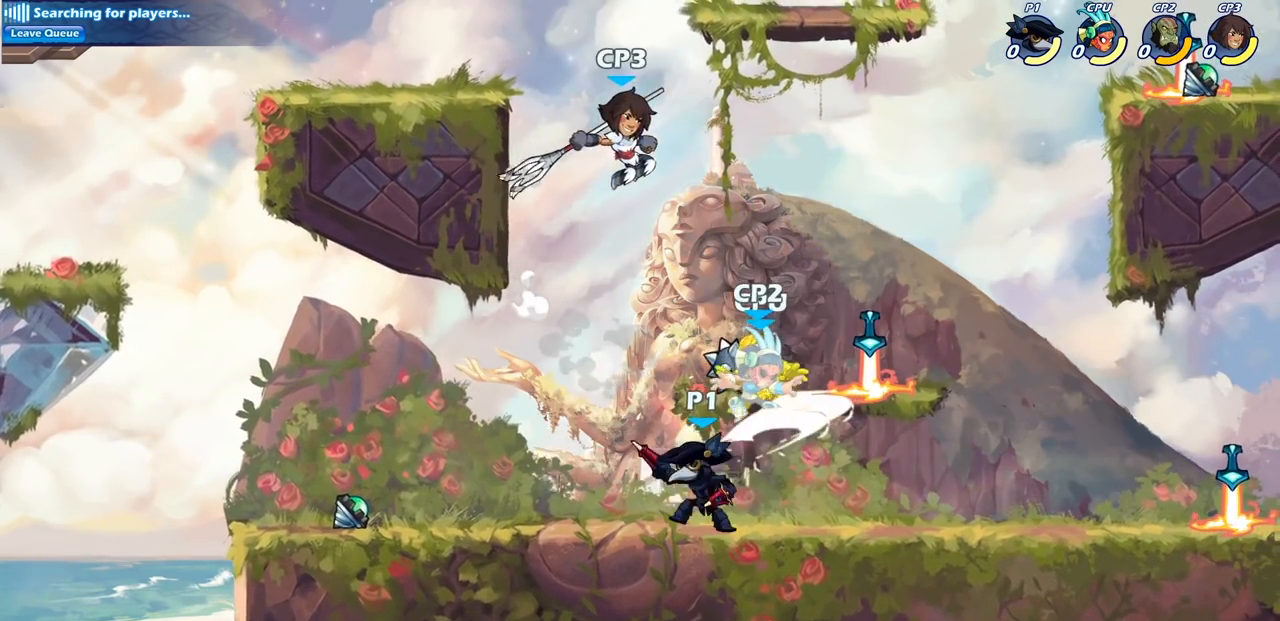
{"buttons": ["CROSS", "SQUARE"], "left_stick": "center", "right_stick": "center", "events": [[33, "left_stick", "down"], [67, "SQUARE", "down"], [200, "SQUARE", "up"], [250, "left_stick", "center"], [417, "CROSS", "down"], [483, "SQUARE", "down"]]}
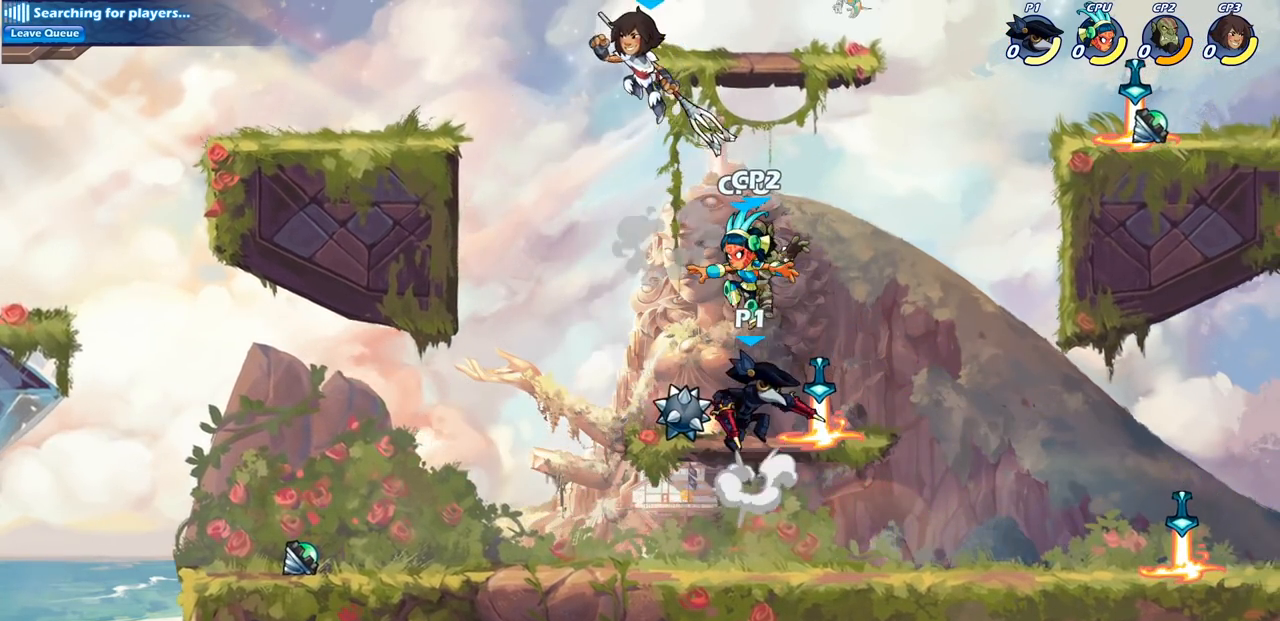
{"buttons": [], "left_stick": "down", "right_stick": "center", "events": [[17, "CROSS", "up"], [100, "SQUARE", "up"], [467, "left_stick", "down"]]}
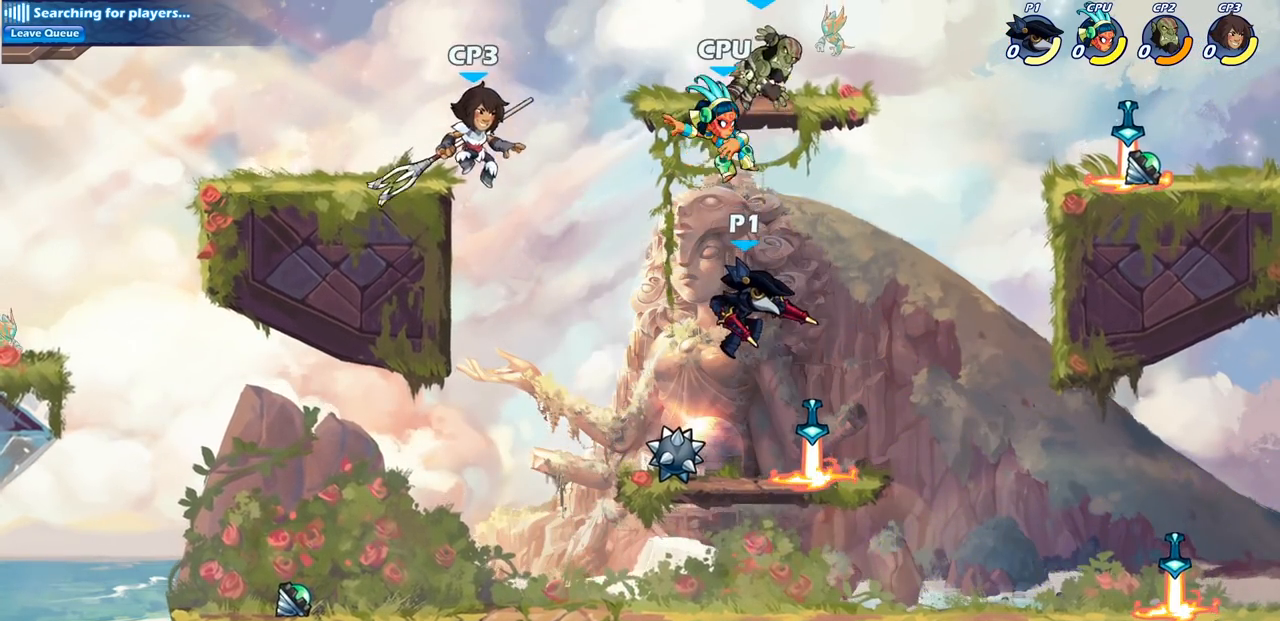
{"buttons": [], "left_stick": "center", "right_stick": "center", "events": [[167, "left_stick", "up-left"], [283, "left_stick", "center"], [300, "CIRCLE", "down"], [400, "CIRCLE", "up"]]}
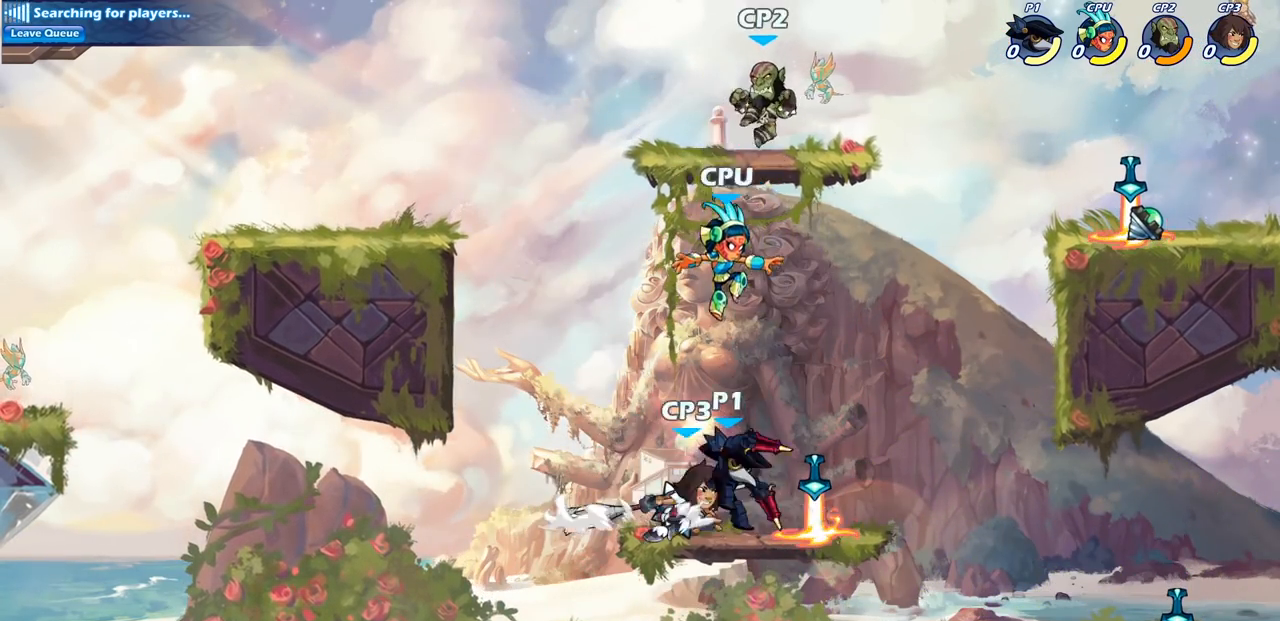
{"buttons": [], "left_stick": "center", "right_stick": "center", "events": []}
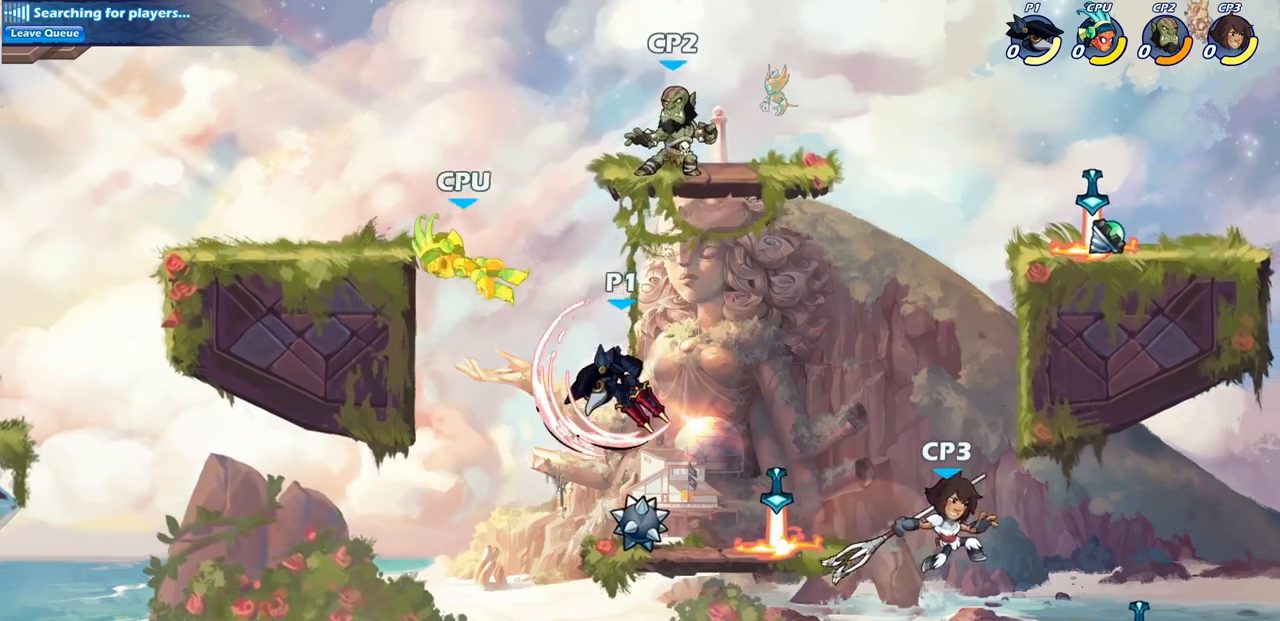
{"buttons": ["CIRCLE"], "left_stick": "center", "right_stick": "center", "events": [[350, "left_stick", "right"], [400, "CROSS", "down"], [433, "CIRCLE", "down"], [450, "CROSS", "up"], [450, "left_stick", "center"]]}
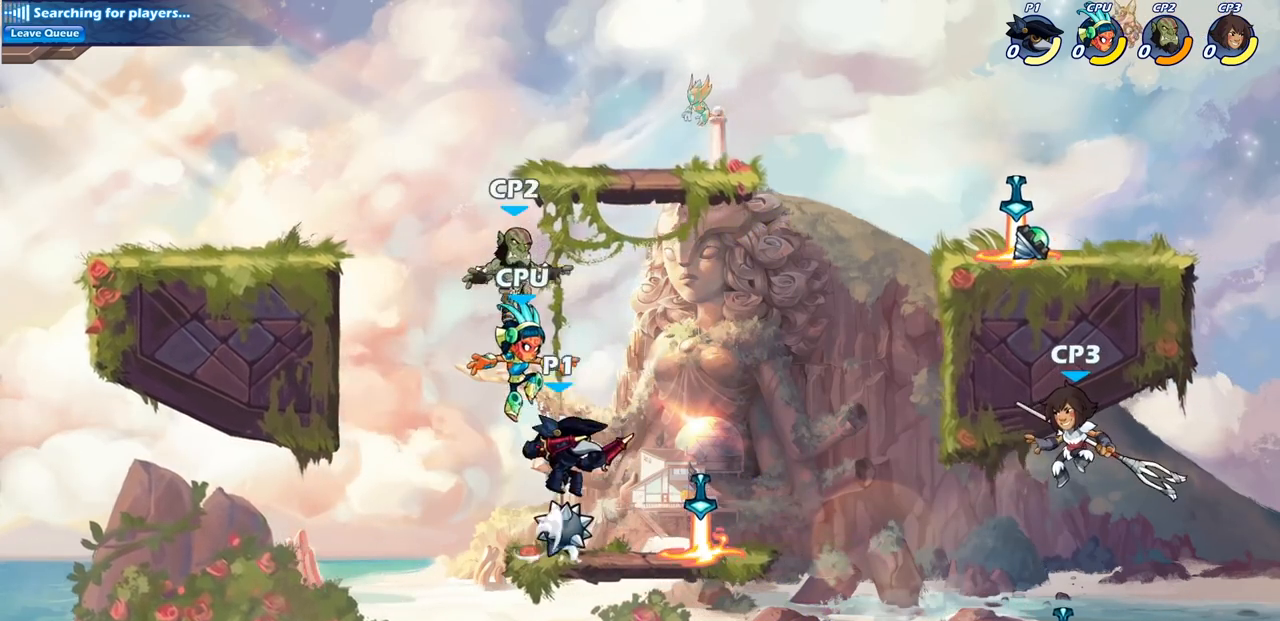
{"buttons": [], "left_stick": "center", "right_stick": "center", "events": [[83, "CIRCLE", "up"]]}
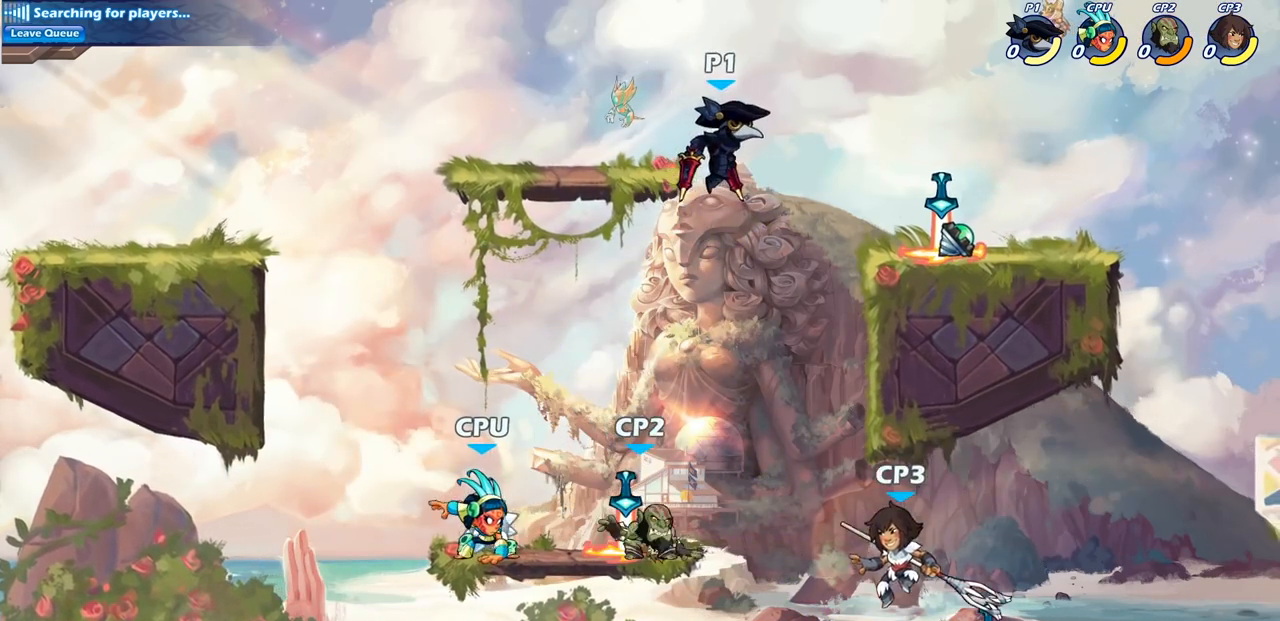
{"buttons": ["SQUARE"], "left_stick": "down-left", "right_stick": "center", "events": [[100, "left_stick", "down"], [167, "left_stick", "down-left"], [367, "SQUARE", "down"]]}
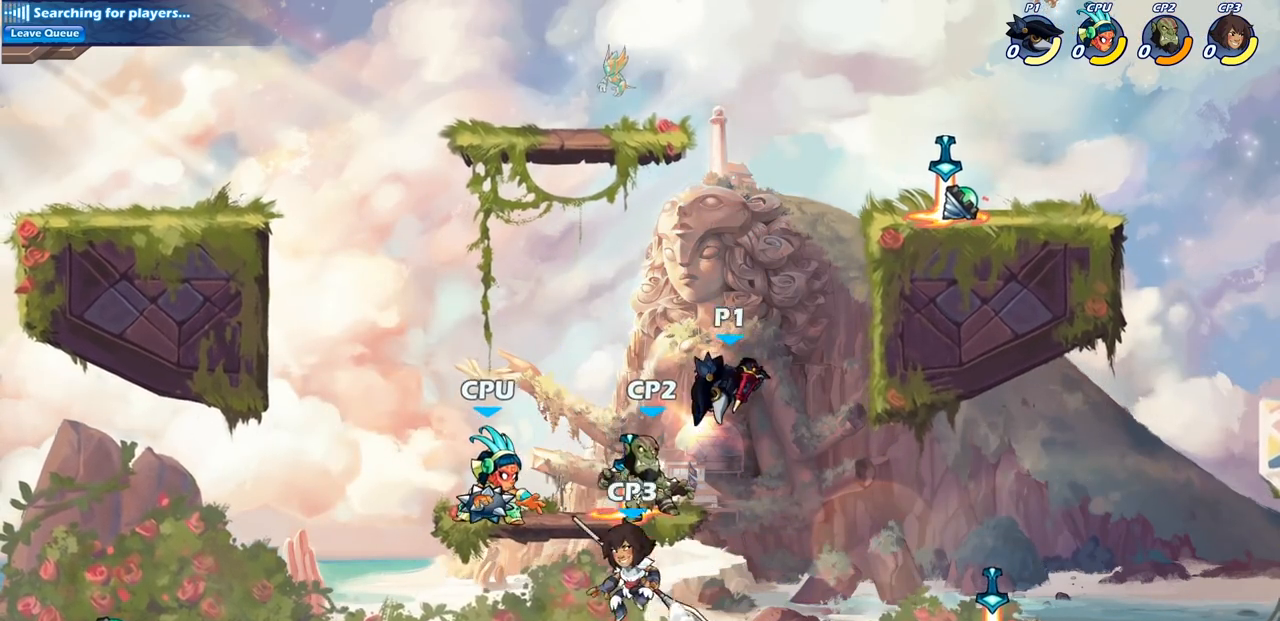
{"buttons": ["SQUARE"], "left_stick": "center", "right_stick": "center", "events": [[67, "SQUARE", "up"], [67, "left_stick", "center"], [483, "SQUARE", "down"]]}
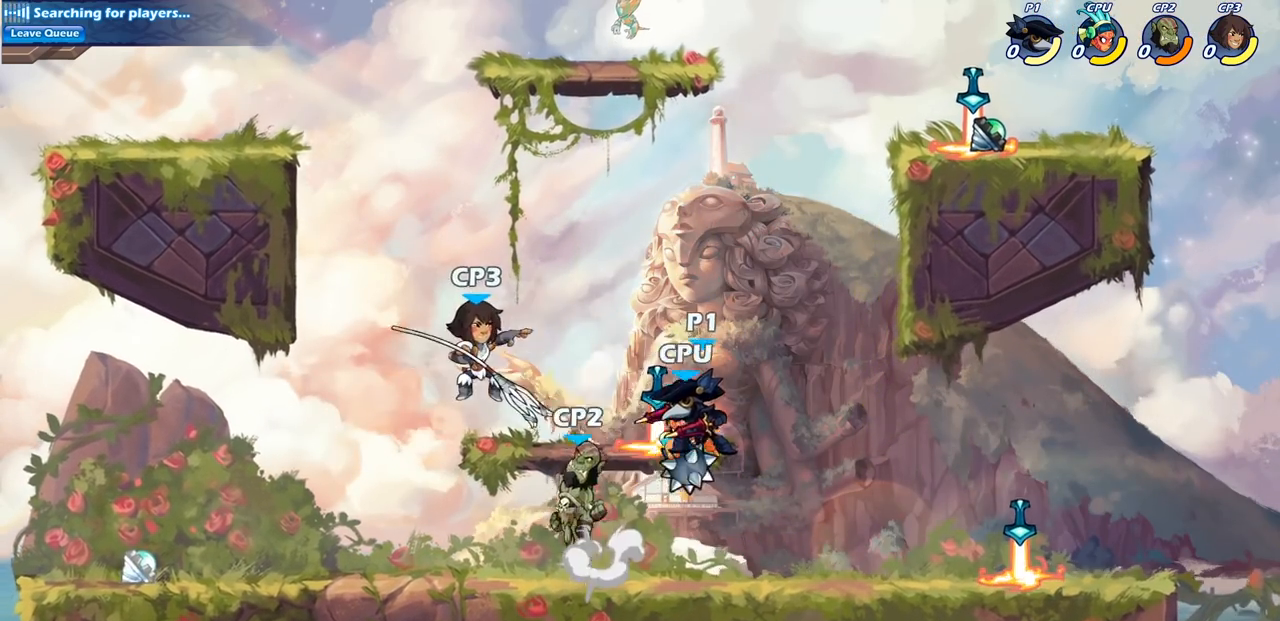
{"buttons": ["SQUARE"], "left_stick": "center", "right_stick": "center", "events": [[133, "SQUARE", "up"], [200, "SQUARE", "down"], [317, "SQUARE", "up"], [417, "SQUARE", "down"]]}
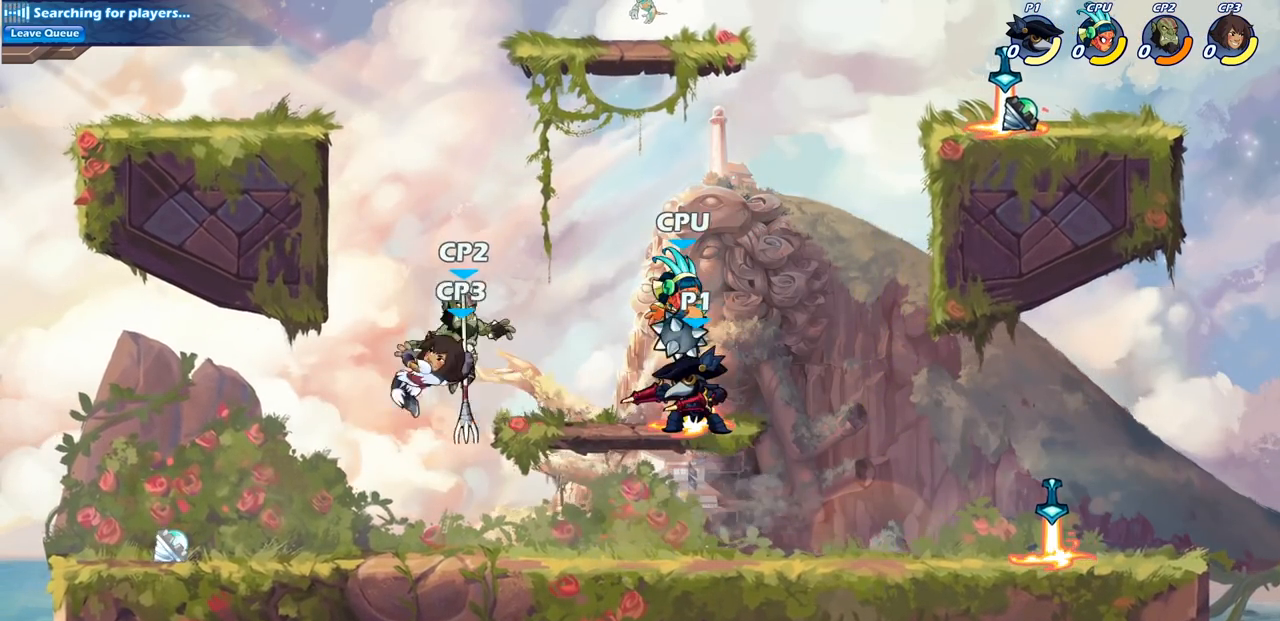
{"buttons": [], "left_stick": "center", "right_stick": "center", "events": [[67, "SQUARE", "up"], [200, "left_stick", "left"], [217, "SQUARE", "down"], [300, "left_stick", "center"], [367, "SQUARE", "up"]]}
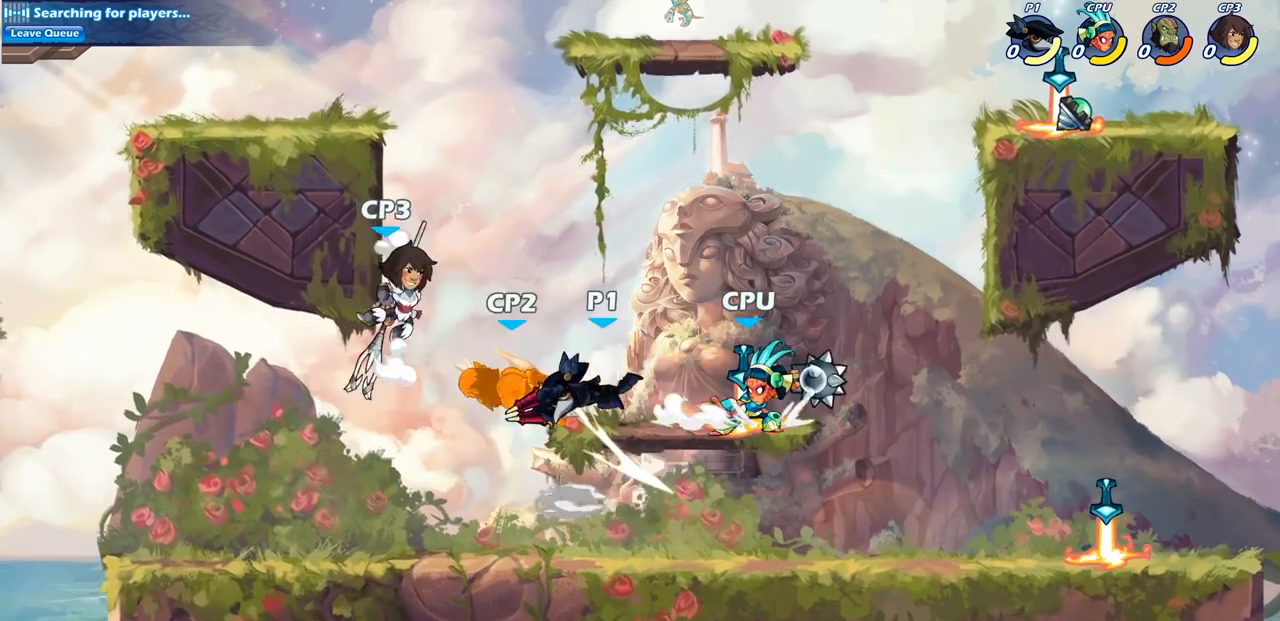
{"buttons": [], "left_stick": "down-right", "right_stick": "center", "events": [[167, "left_stick", "left"], [250, "left_stick", "down-left"], [467, "left_stick", "down-right"]]}
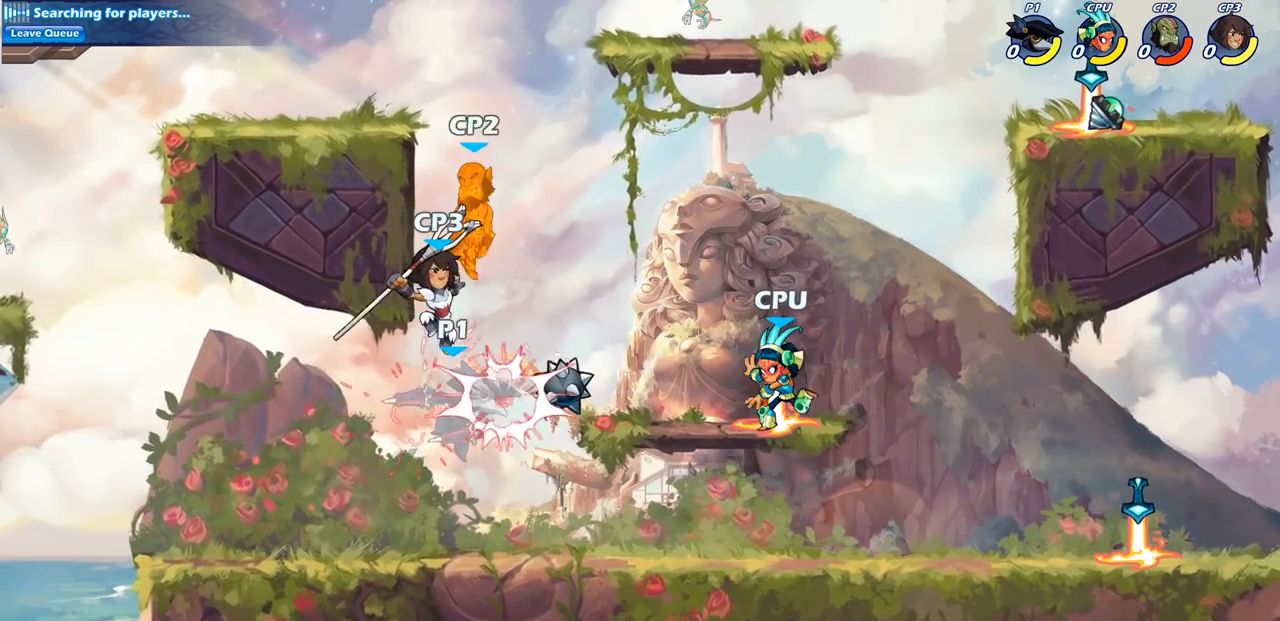
{"buttons": [], "left_stick": "center", "right_stick": "center", "events": [[33, "left_stick", "center"], [200, "left_stick", "right"], [350, "R1", "down"], [350, "R2", "down"], [383, "CIRCLE", "down"], [383, "left_stick", "center"], [450, "R1", "up"], [450, "R2", "up"], [467, "CIRCLE", "up"]]}
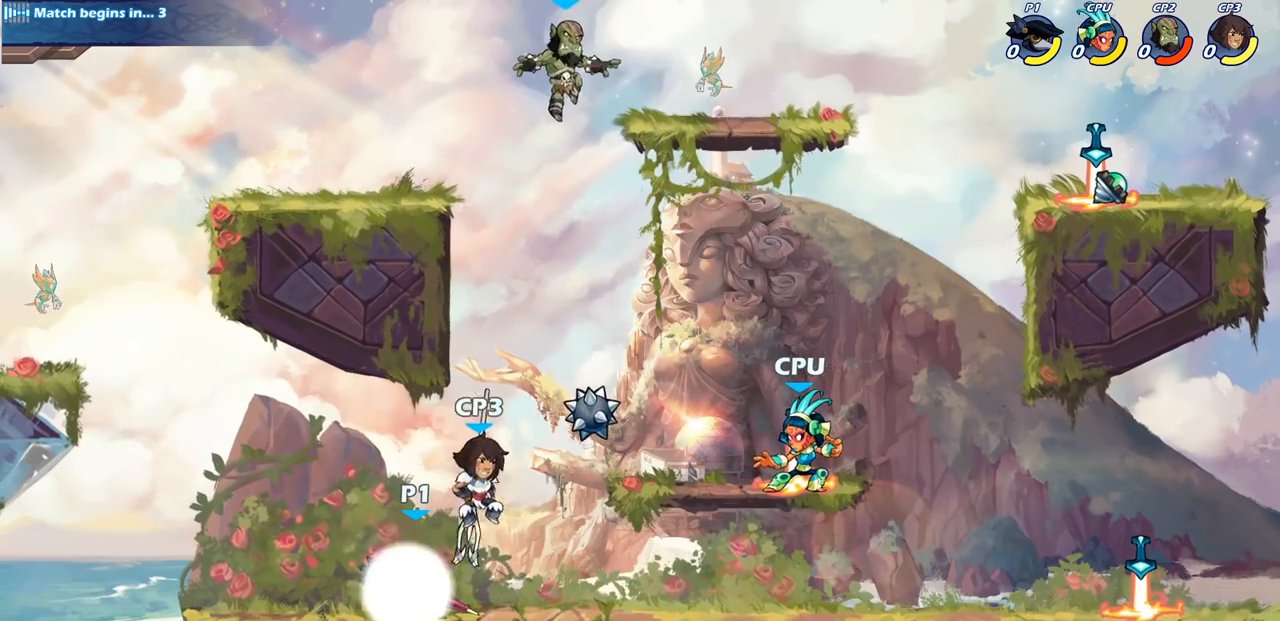
{"buttons": [], "left_stick": "center", "right_stick": "center", "events": [[267, "CIRCLE", "down"], [383, "CIRCLE", "up"]]}
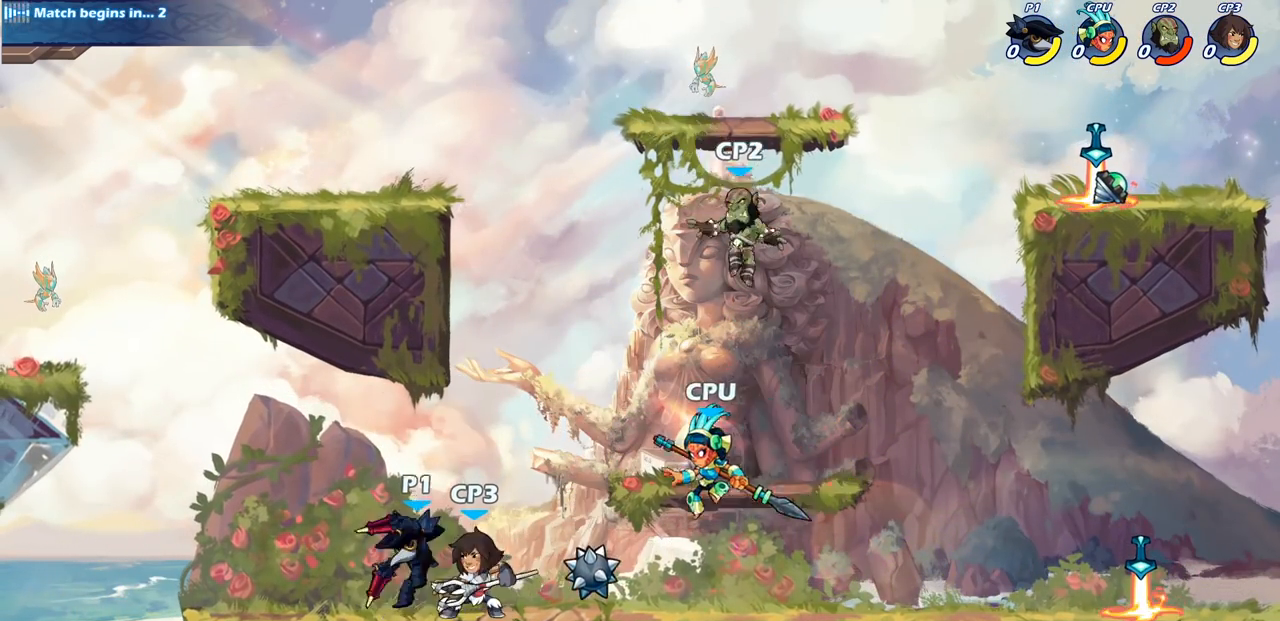
{"buttons": [], "left_stick": "center", "right_stick": "center", "events": []}
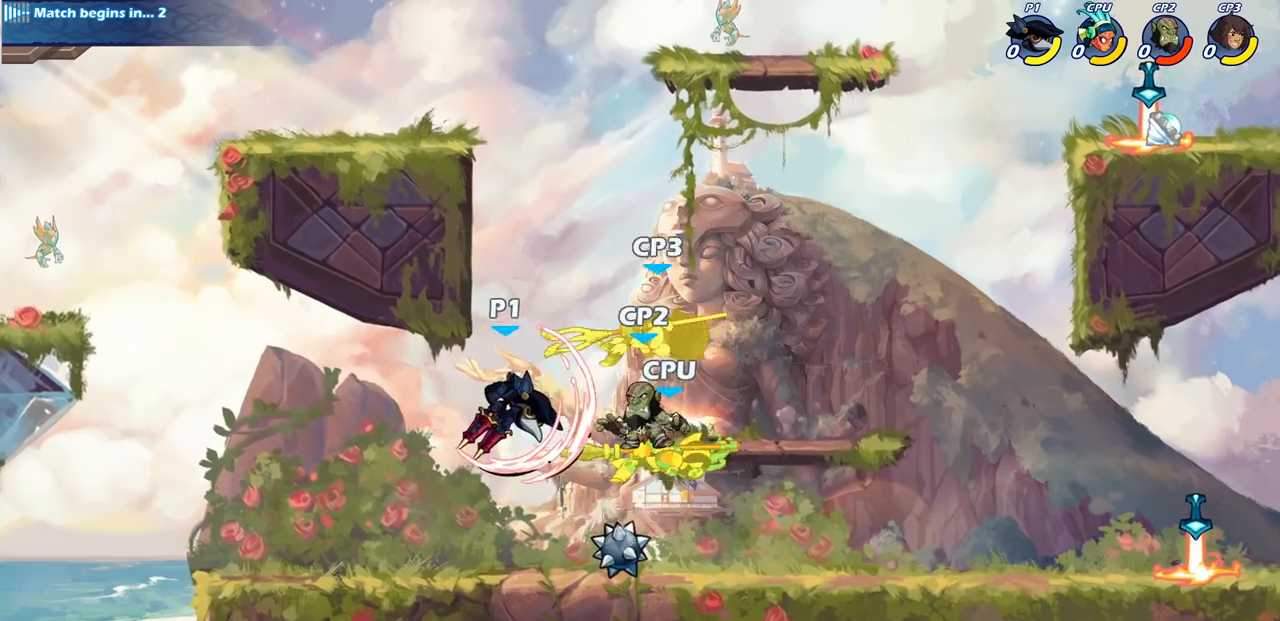
{"buttons": [], "left_stick": "center", "right_stick": "center", "events": [[400, "SQUARE", "down"], [500, "SQUARE", "up"]]}
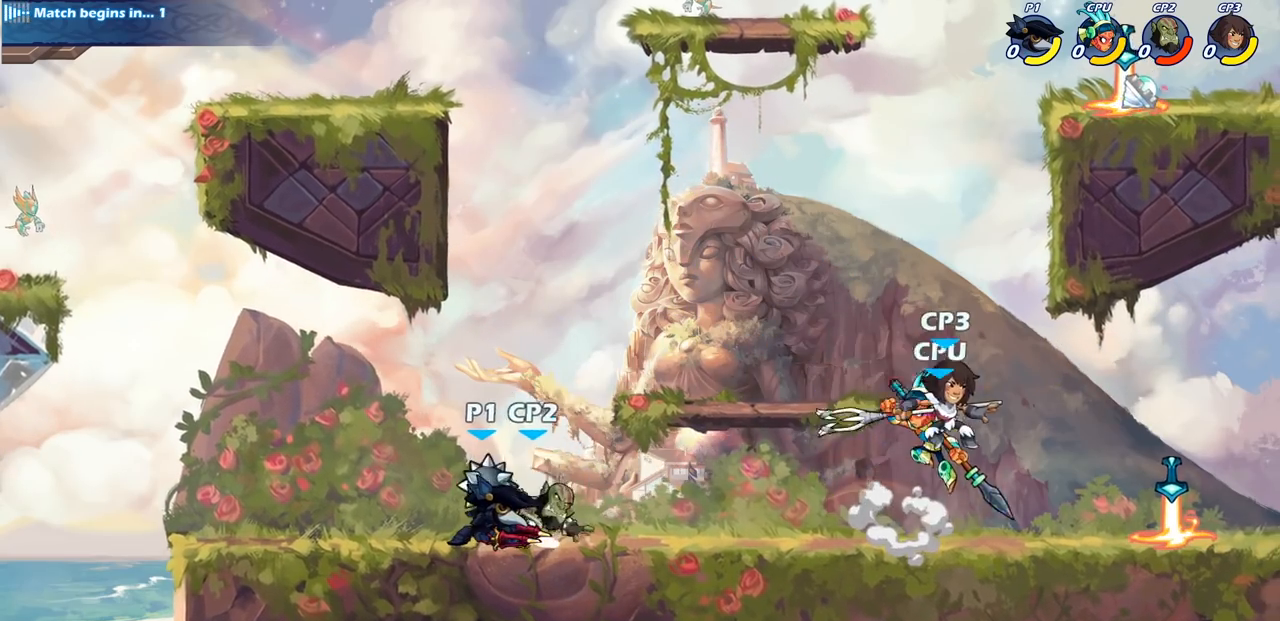
{"buttons": [], "left_stick": "center", "right_stick": "center", "events": [[100, "SQUARE", "down"], [183, "SQUARE", "up"], [333, "SQUARE", "down"], [367, "SQUARE", "up"]]}
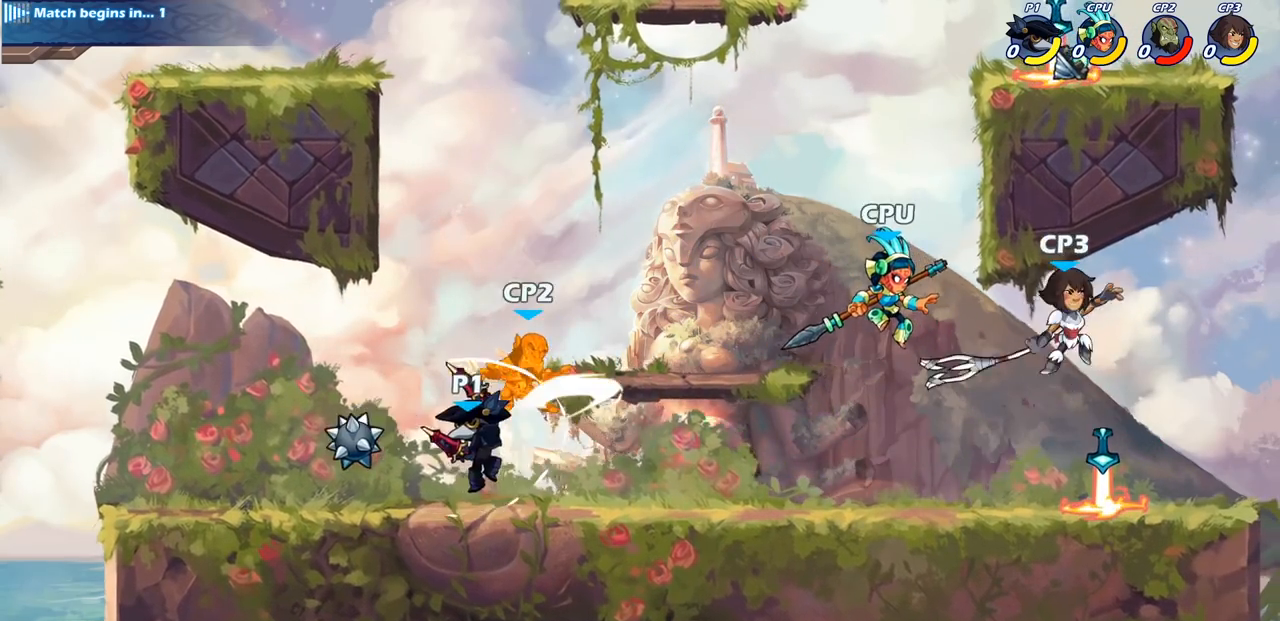
{"buttons": [], "left_stick": "center", "right_stick": "center", "events": [[133, "left_stick", "down"], [183, "SQUARE", "down"], [267, "SQUARE", "up"], [333, "left_stick", "center"]]}
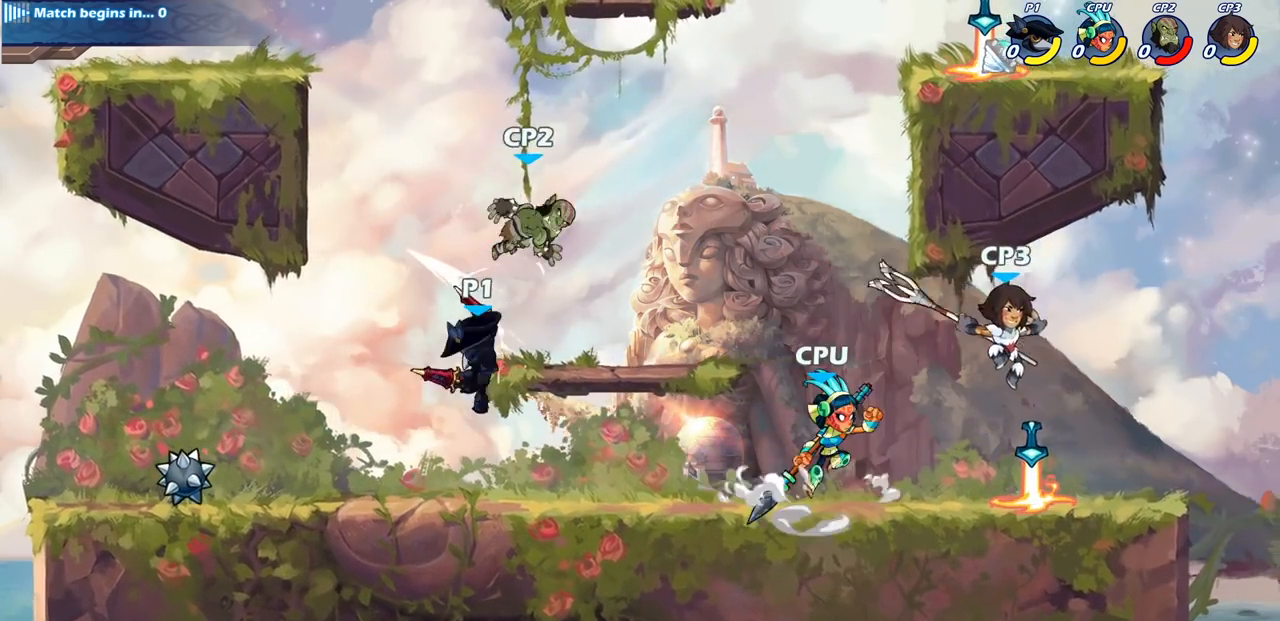
{"buttons": [], "left_stick": "center", "right_stick": "center", "events": [[67, "CROSS", "down"], [133, "CROSS", "up"], [150, "CIRCLE", "down"], [150, "R1", "down"], [150, "R2", "down"], [283, "CIRCLE", "up"], [283, "R1", "up"], [283, "R2", "up"]]}